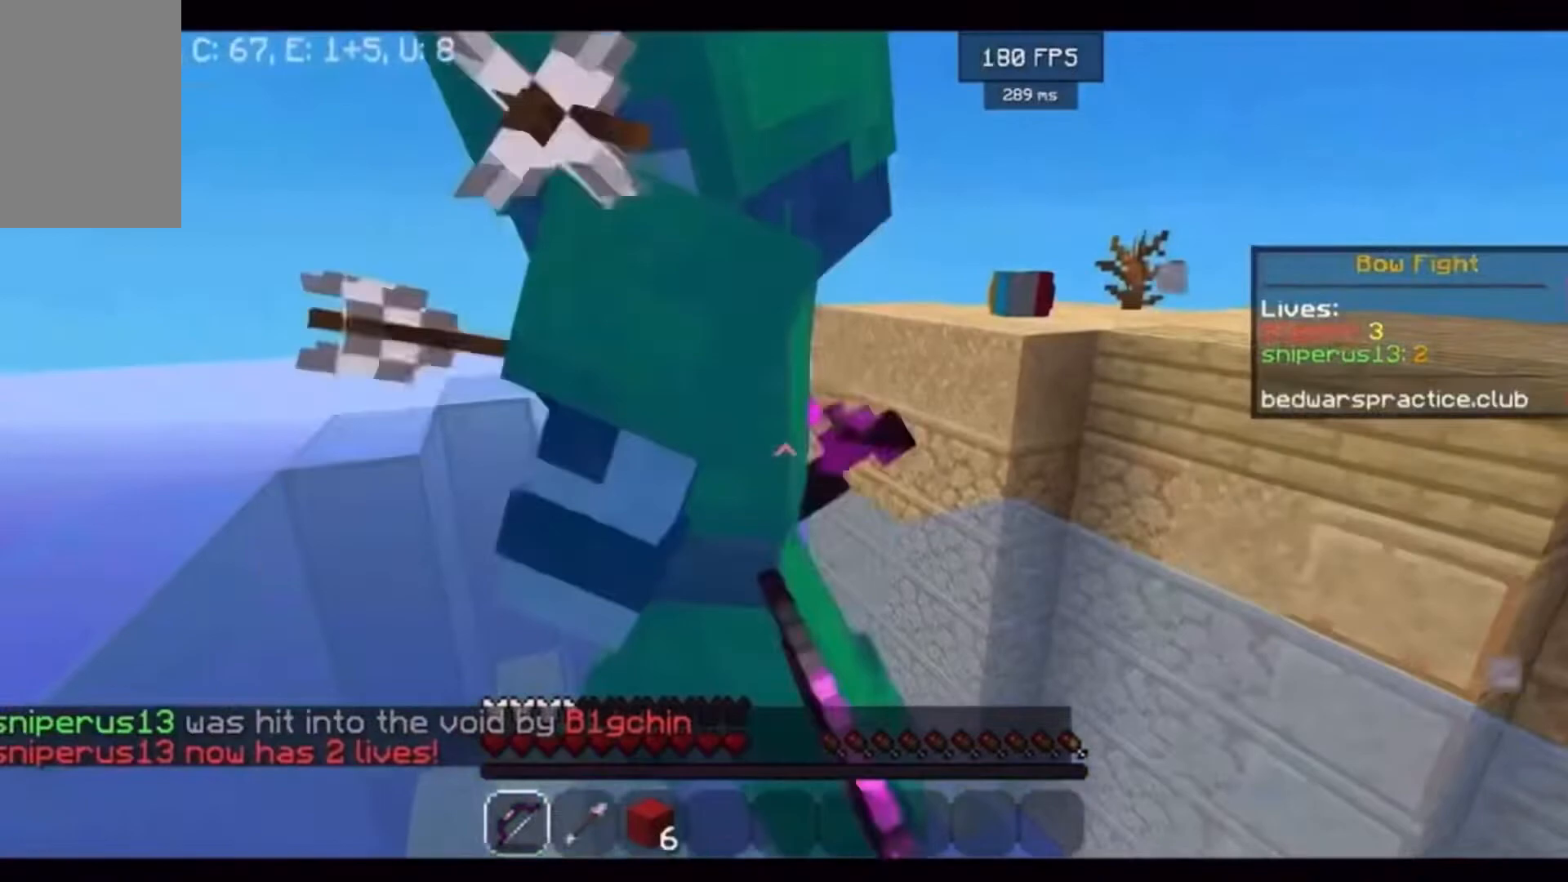
Gameplay with keyboard and mouse; each line is a JSON object with the keys and mouse buttons held at the frame after it. "events" lists presses ("down") and releases ("up") of "a", "d", "s", "w", "mouse_left" and "mouse_right" between this image and that frame as [ms after this image, input, new state], when the widget could be followed in between. "mouse_left", "mouse_right" = the "left", "right" buttons of the "mouse" list. No other keys are recorded. Fast repeated clicks can show as one long hold. Mouse movement is not recorded.
{"keys": ["w"], "mouse": ["left"], "events": [[133, "w", "down"], [267, "w", "up"], [433, "w", "down"]]}
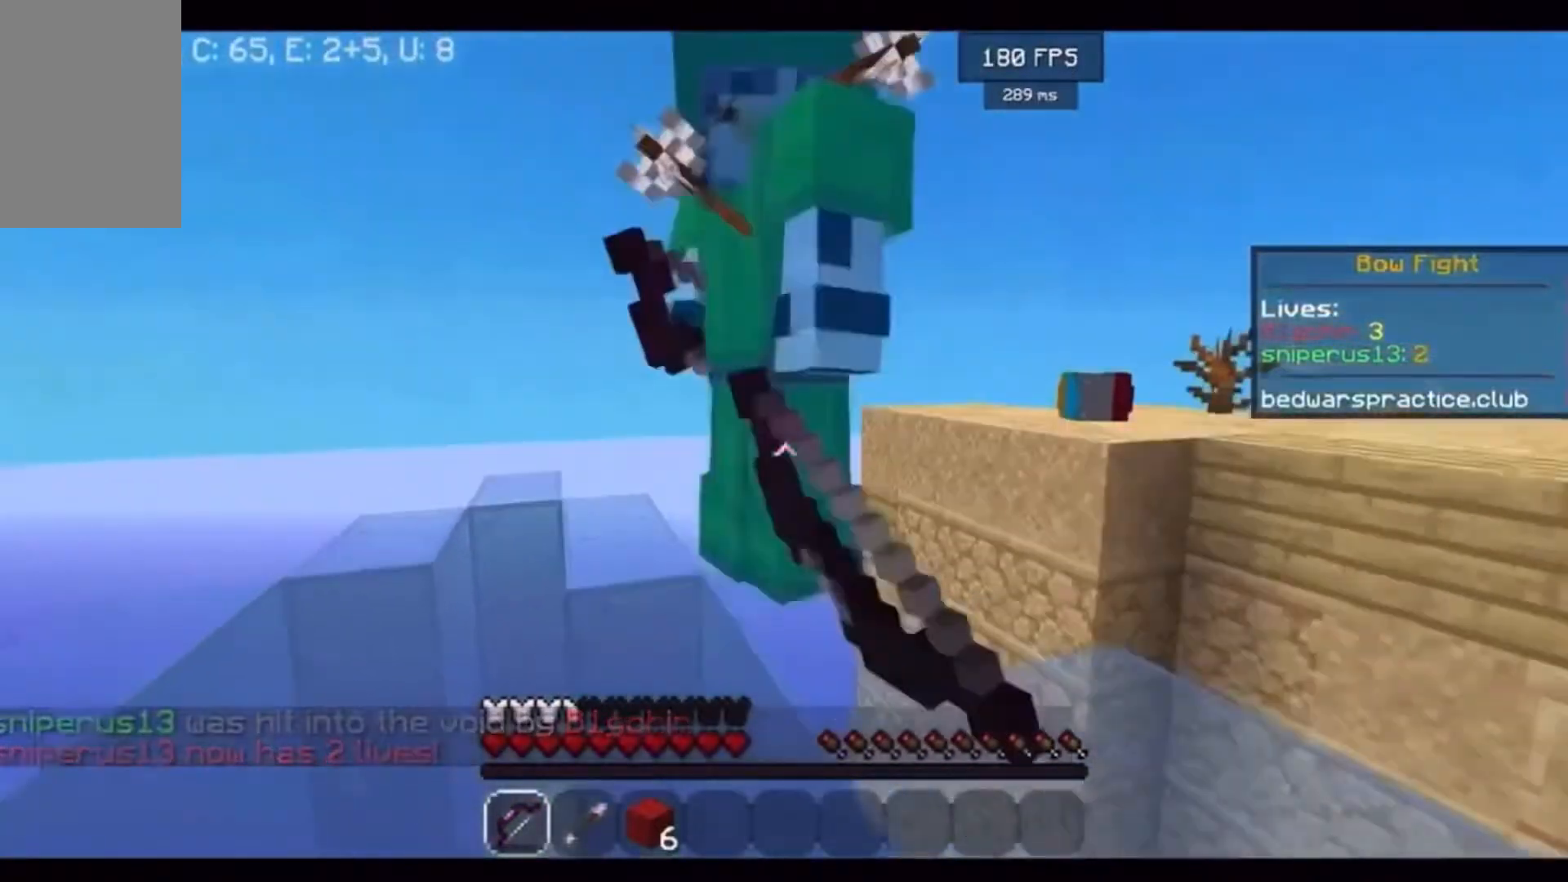
{"keys": ["d", "w"], "mouse": ["right"], "events": [[133, "d", "down"], [133, "mouse_right", "down"], [267, "mouse_left", "up"]]}
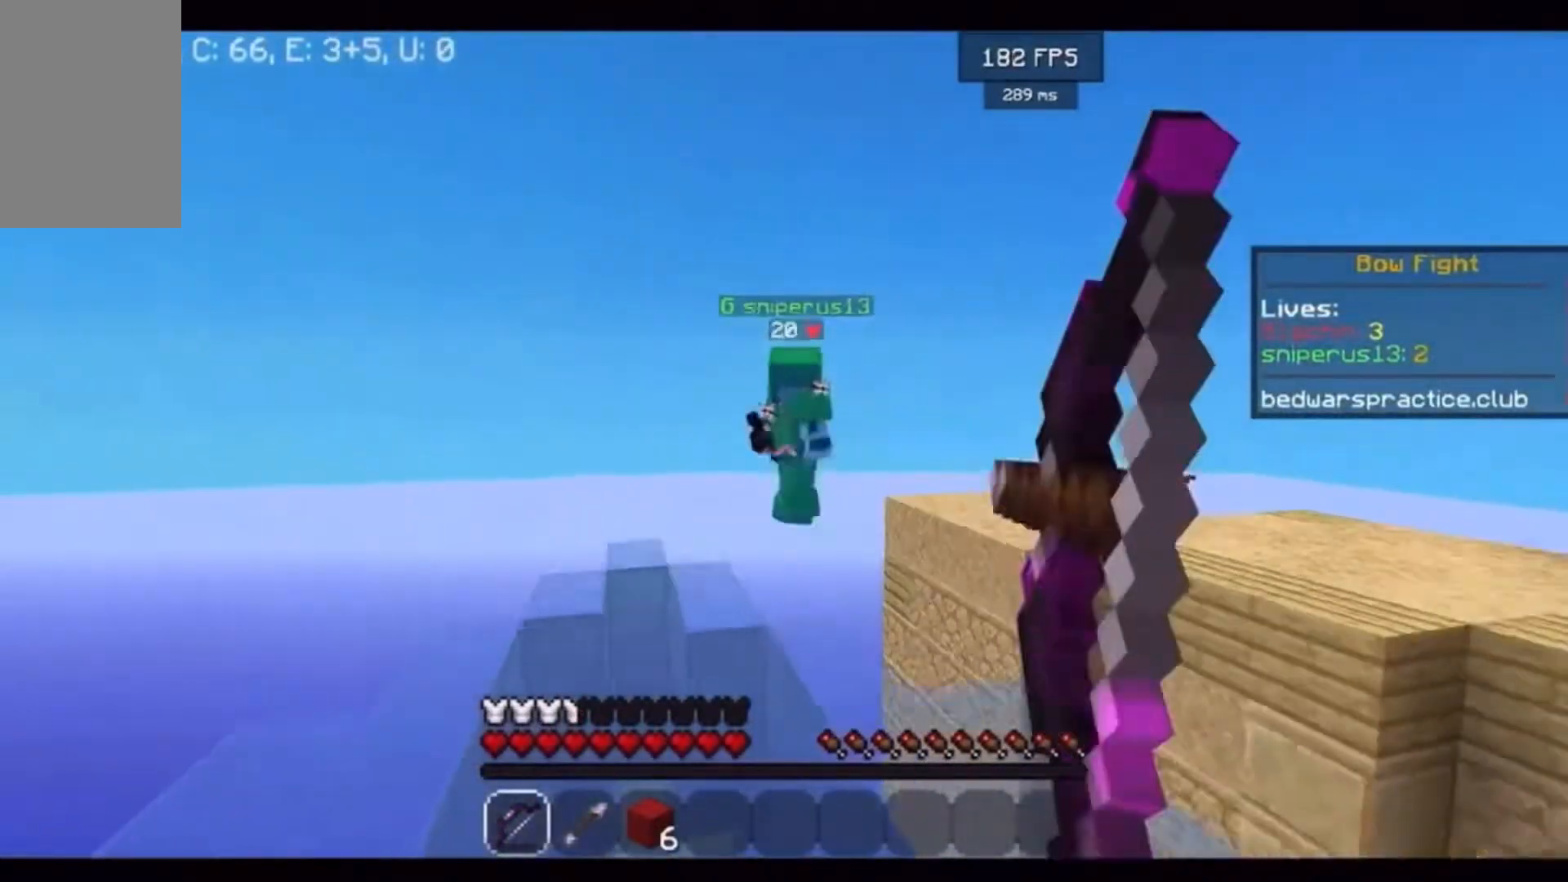
{"keys": ["d", "w"], "mouse": [], "events": [[300, "mouse_right", "up"]]}
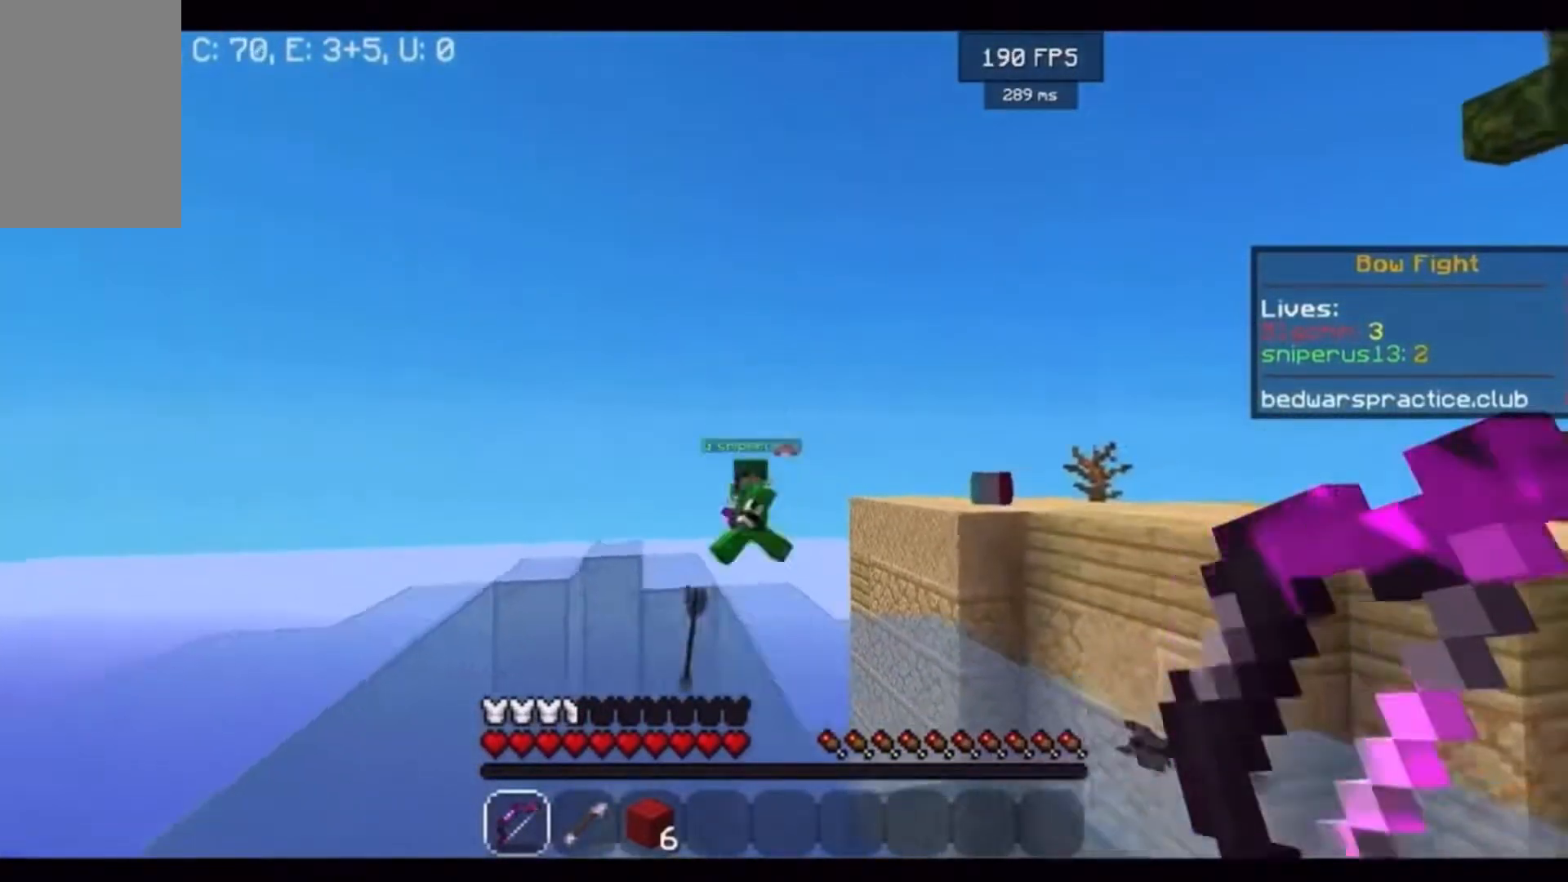
{"keys": ["w"], "mouse": [], "events": [[200, "d", "up"]]}
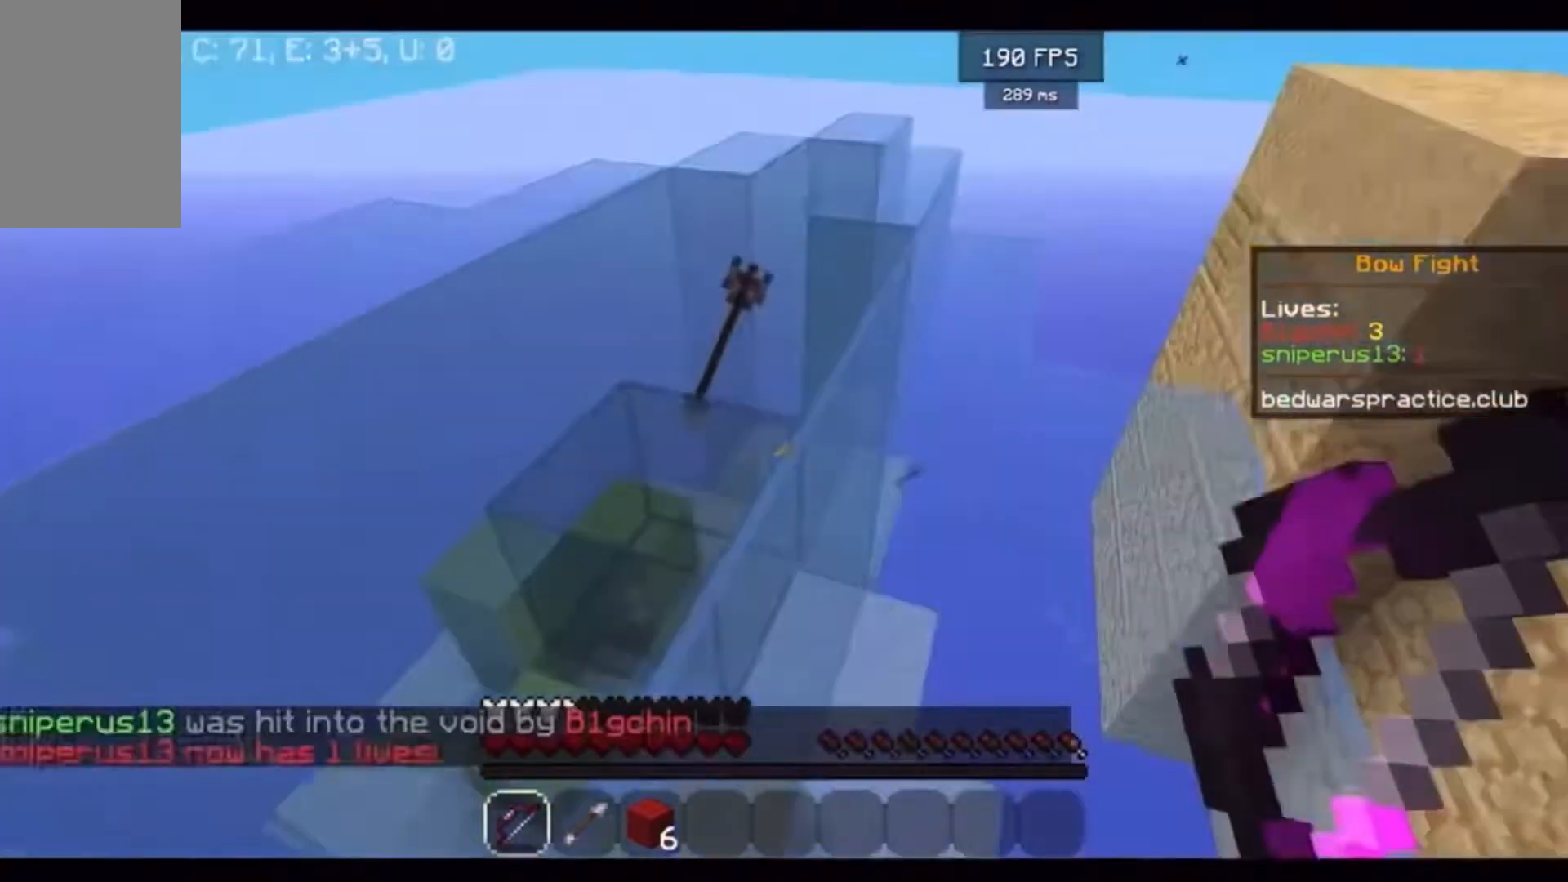
{"keys": [], "mouse": [], "events": [[300, "a", "down"], [433, "a", "up"], [433, "w", "up"]]}
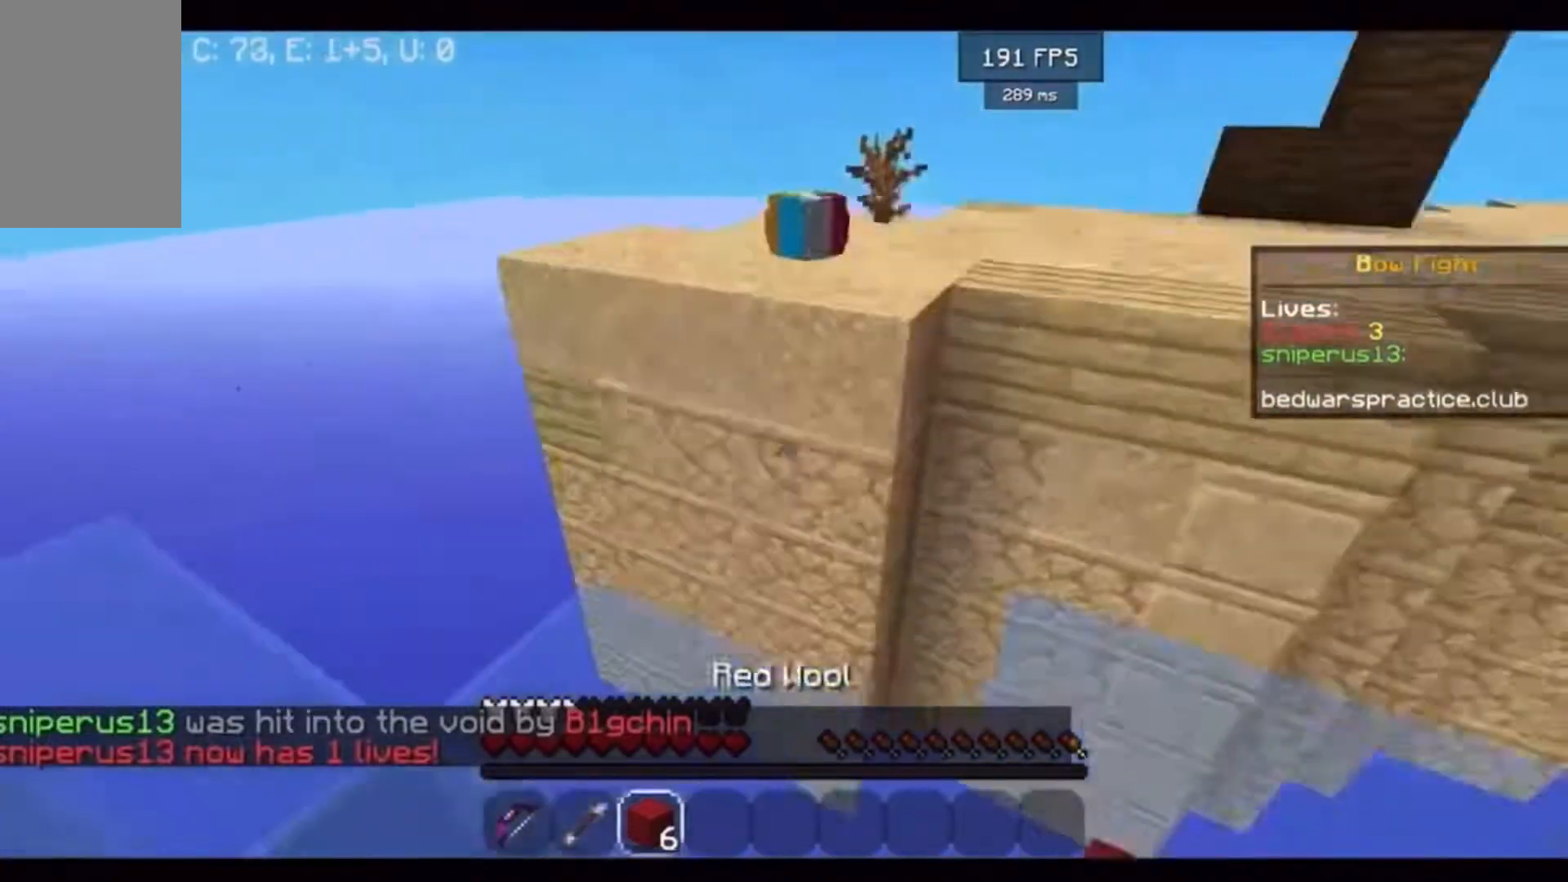
{"keys": ["s"], "mouse": ["right"], "events": [[133, "w", "down"], [267, "mouse_right", "down"], [267, "w", "up"], [300, "s", "down"]]}
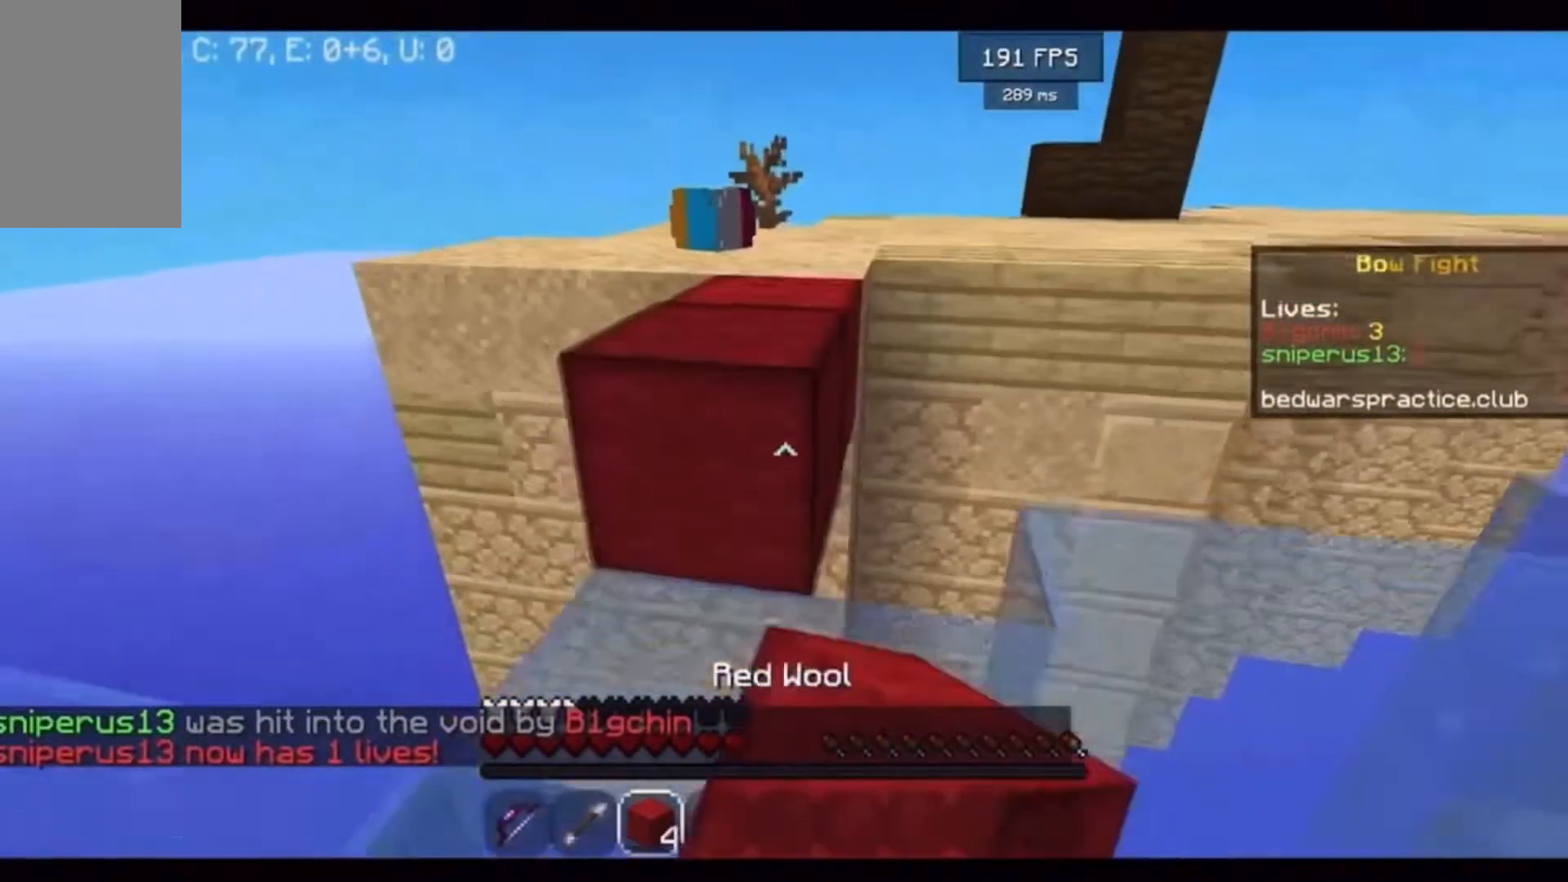
{"keys": ["w"], "mouse": ["left"], "events": [[133, "mouse_right", "up"], [133, "s", "up"], [133, "w", "down"], [500, "mouse_left", "down"]]}
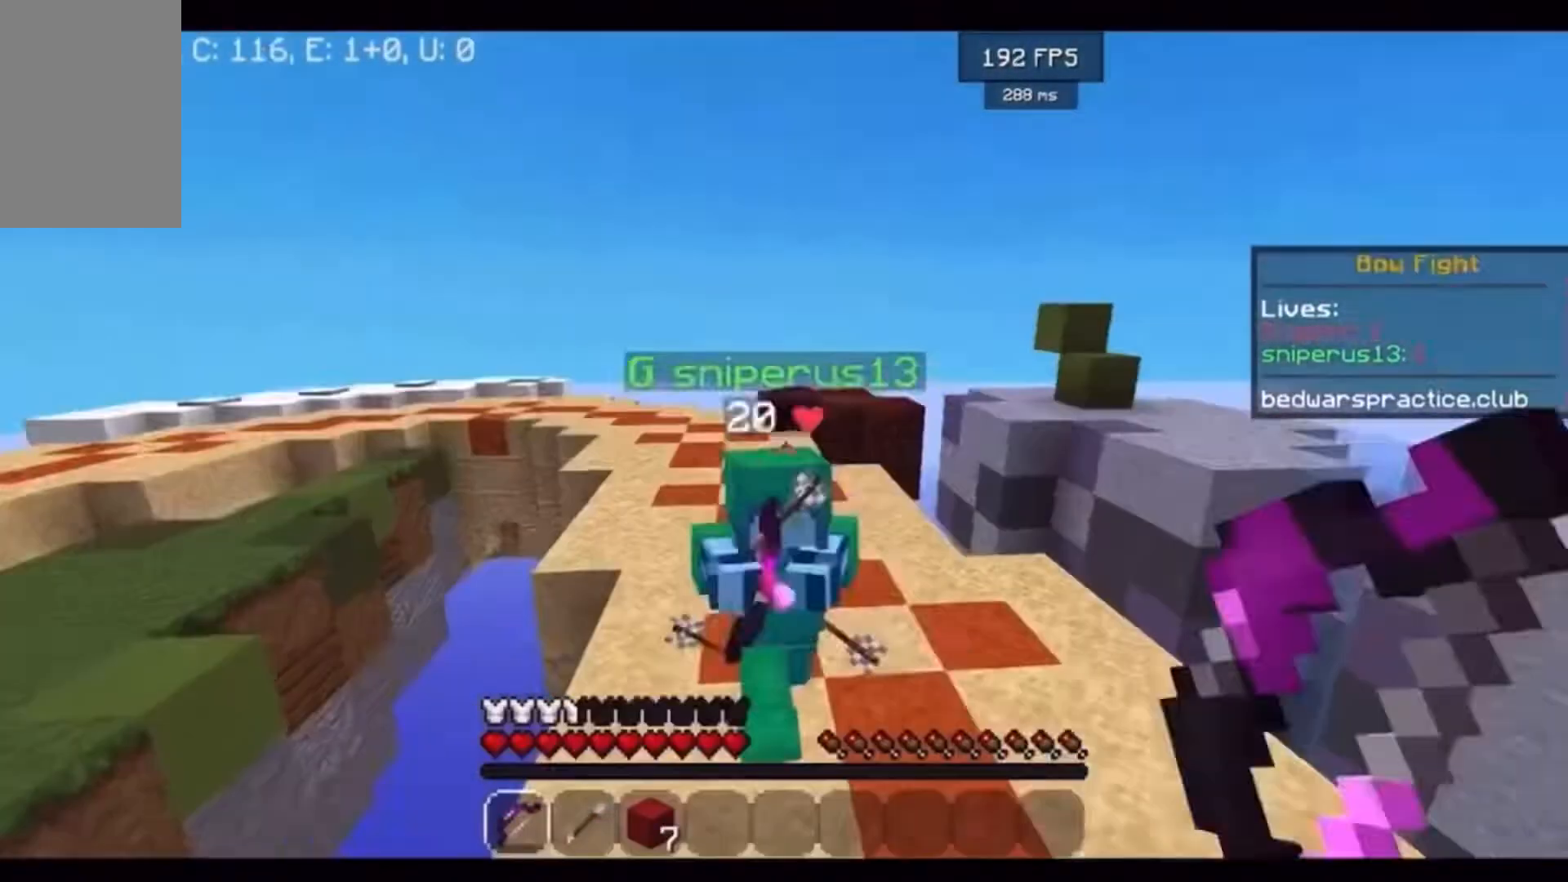
{"keys": ["a", "w"], "mouse": ["left"], "events": [[400, "a", "down"]]}
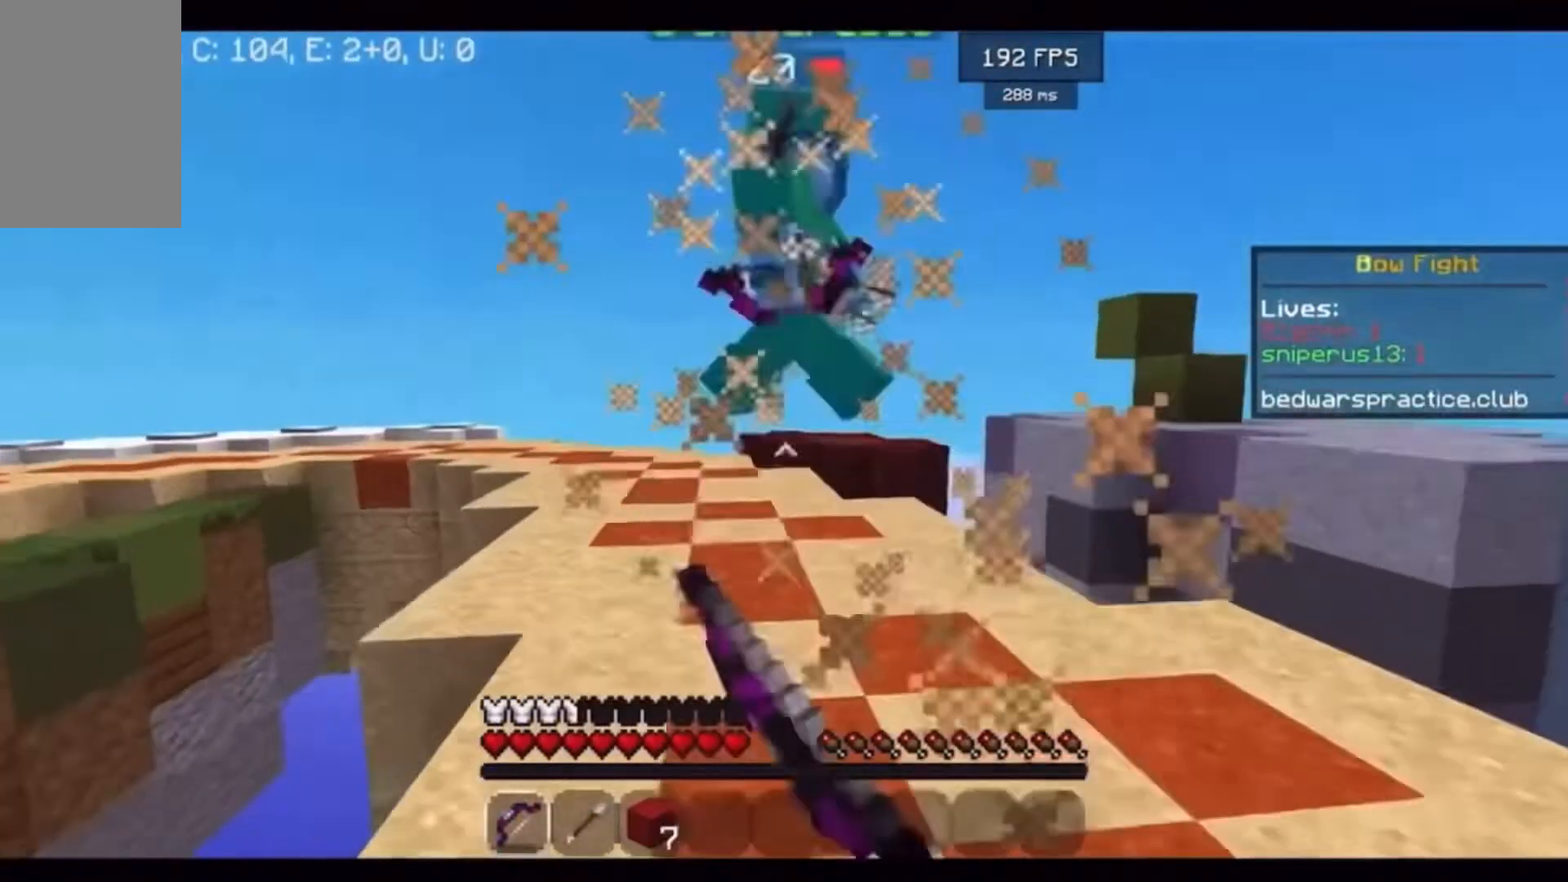
{"keys": ["d", "w"], "mouse": ["right"], "events": [[100, "mouse_right", "down"], [167, "mouse_left", "up"], [233, "a", "up"], [233, "d", "down"]]}
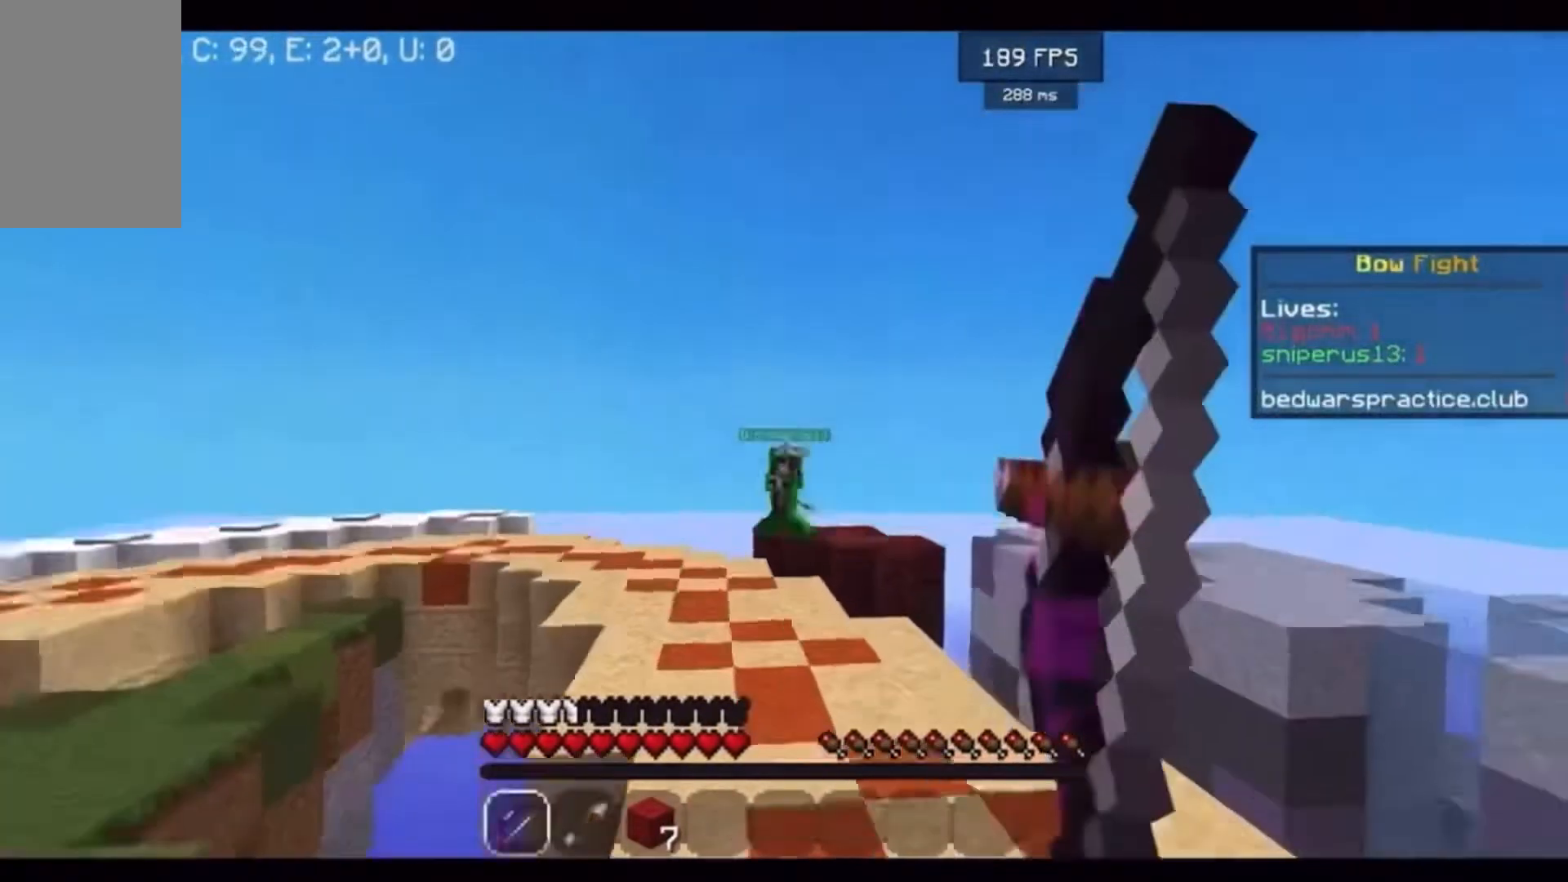
{"keys": ["w"], "mouse": [], "events": [[167, "mouse_right", "up"], [400, "d", "up"]]}
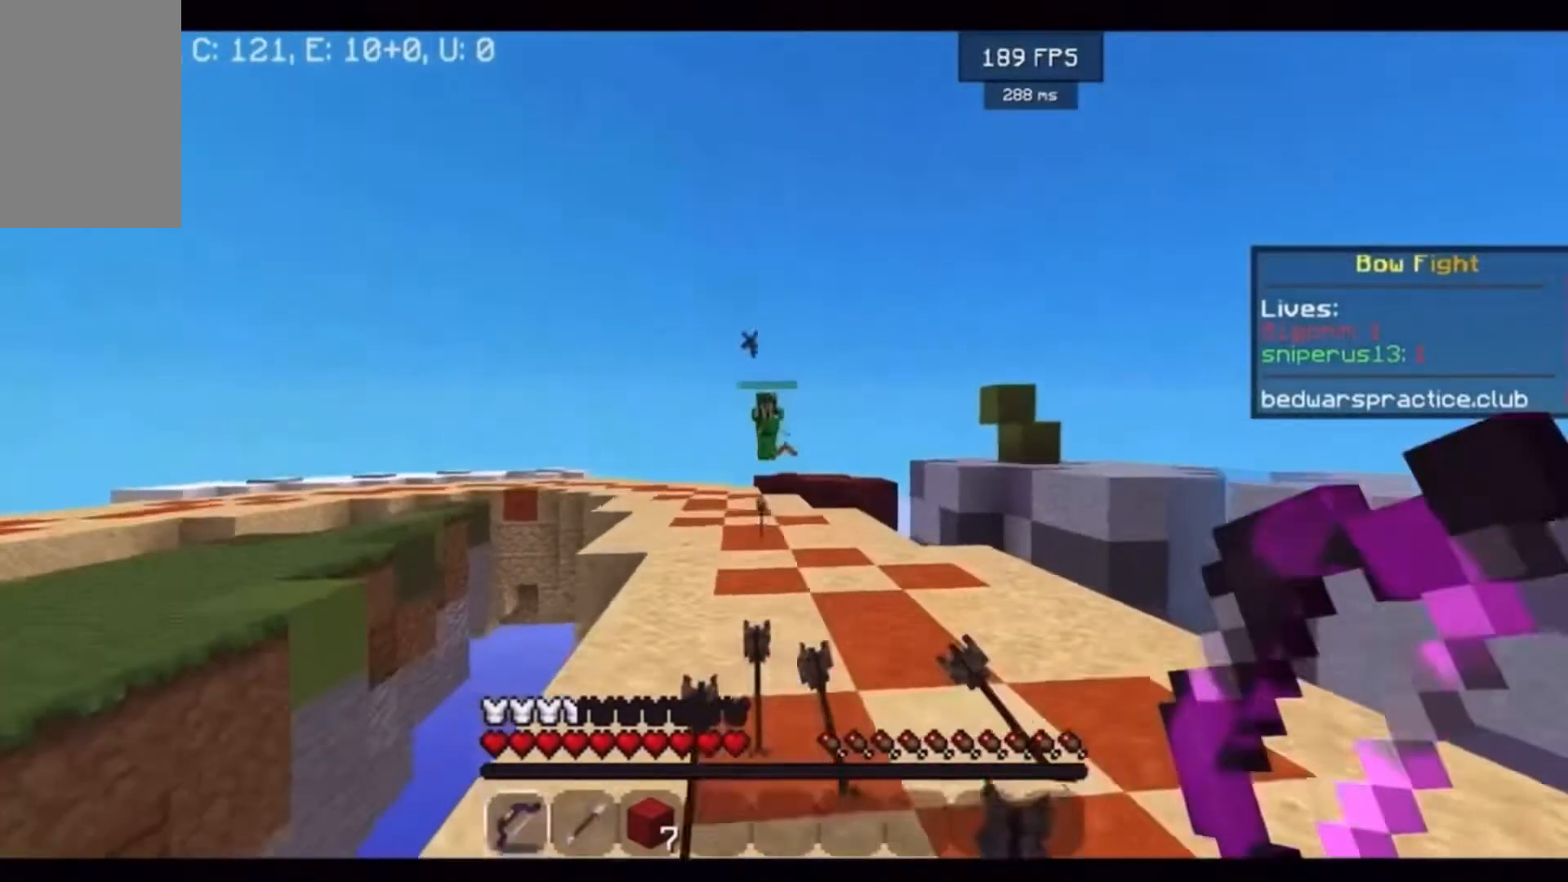
{"keys": ["d", "w"], "mouse": ["right"], "events": [[400, "d", "down"], [400, "mouse_right", "down"]]}
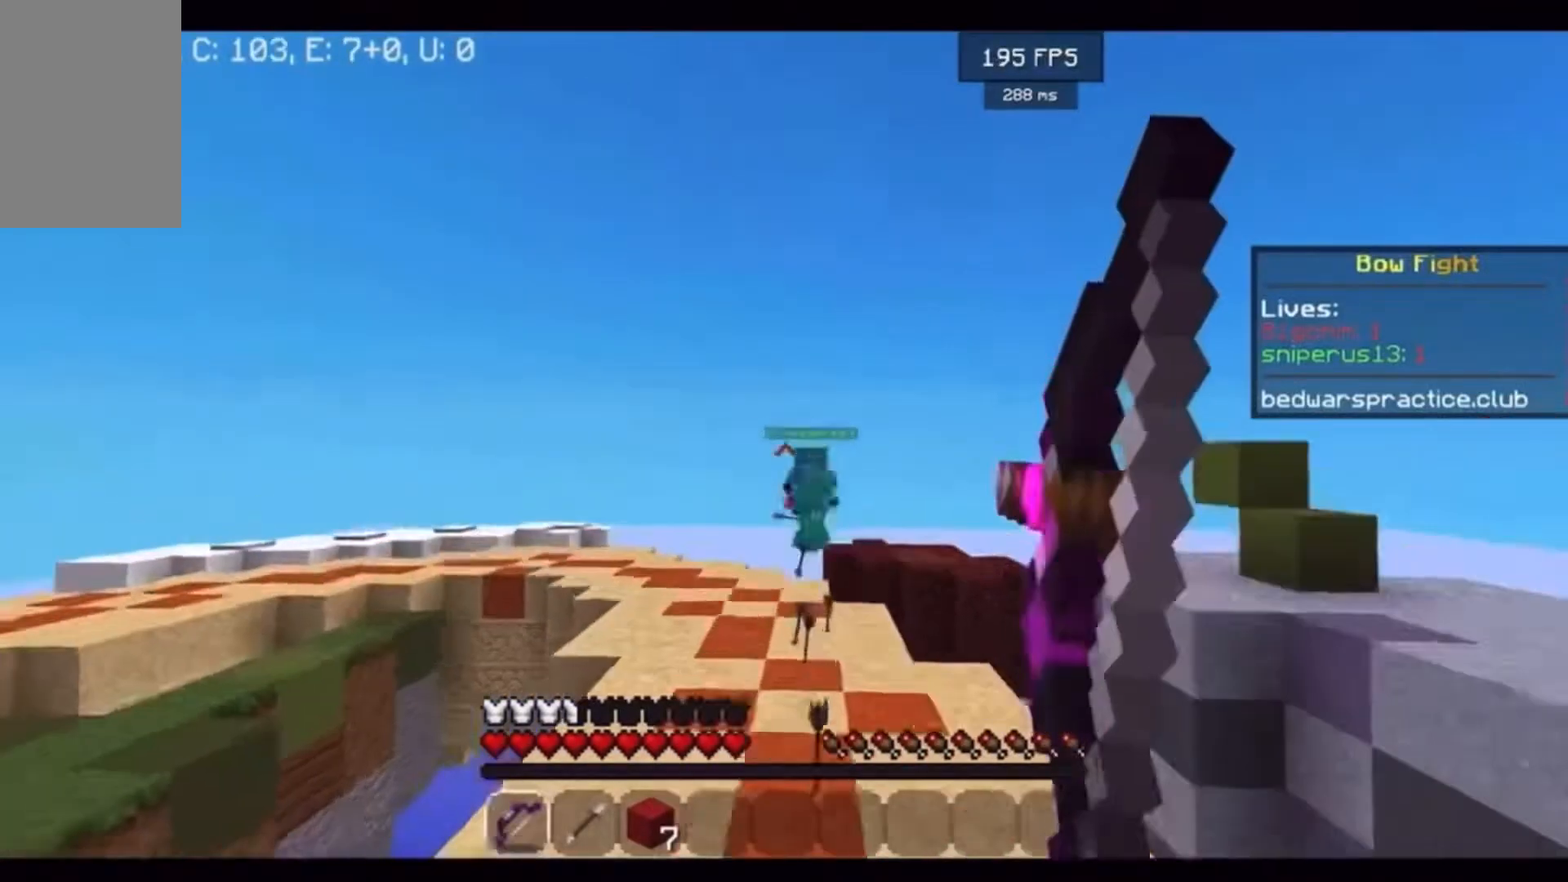
{"keys": ["d", "w"], "mouse": [], "events": [[400, "mouse_right", "up"]]}
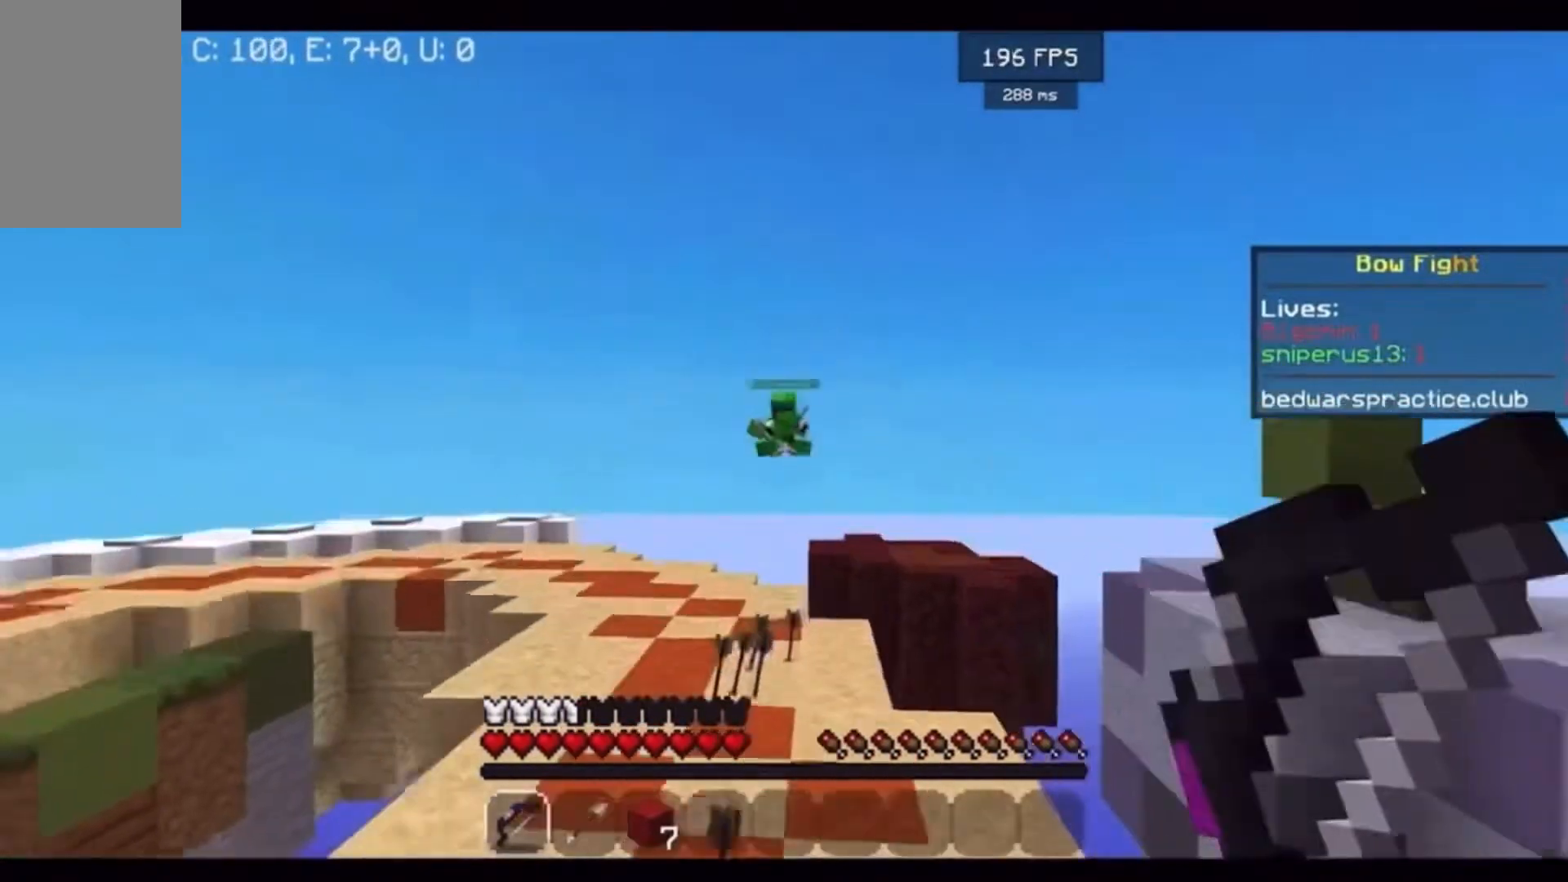
{"keys": ["a", "w"], "mouse": [], "events": [[267, "a", "down"], [267, "d", "up"]]}
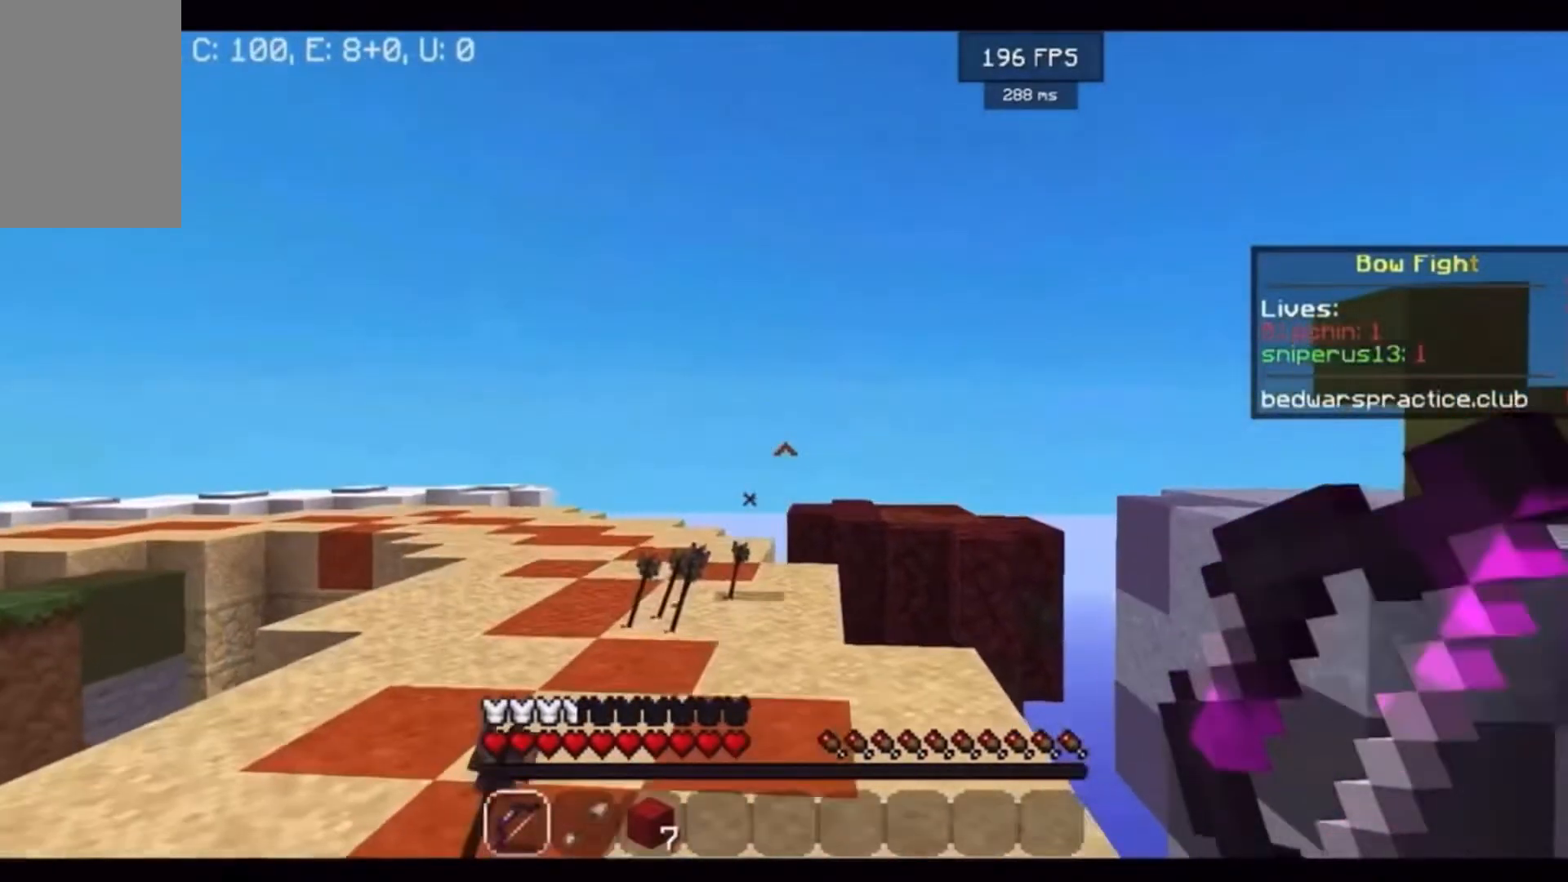
{"keys": ["a", "w"], "mouse": [], "events": []}
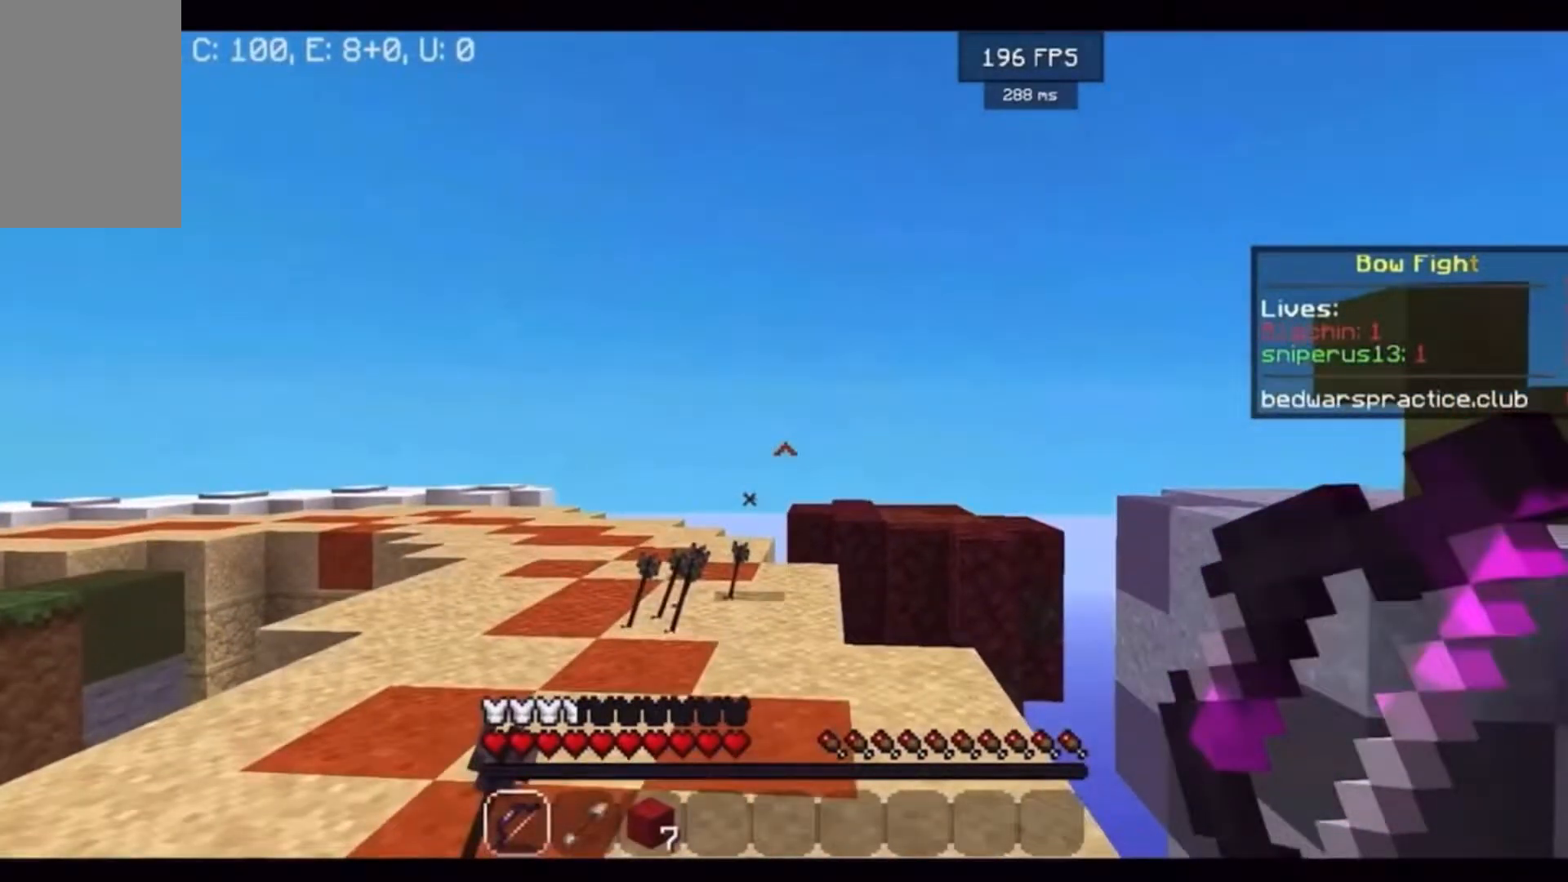
{"keys": ["a", "w"], "mouse": [], "events": []}
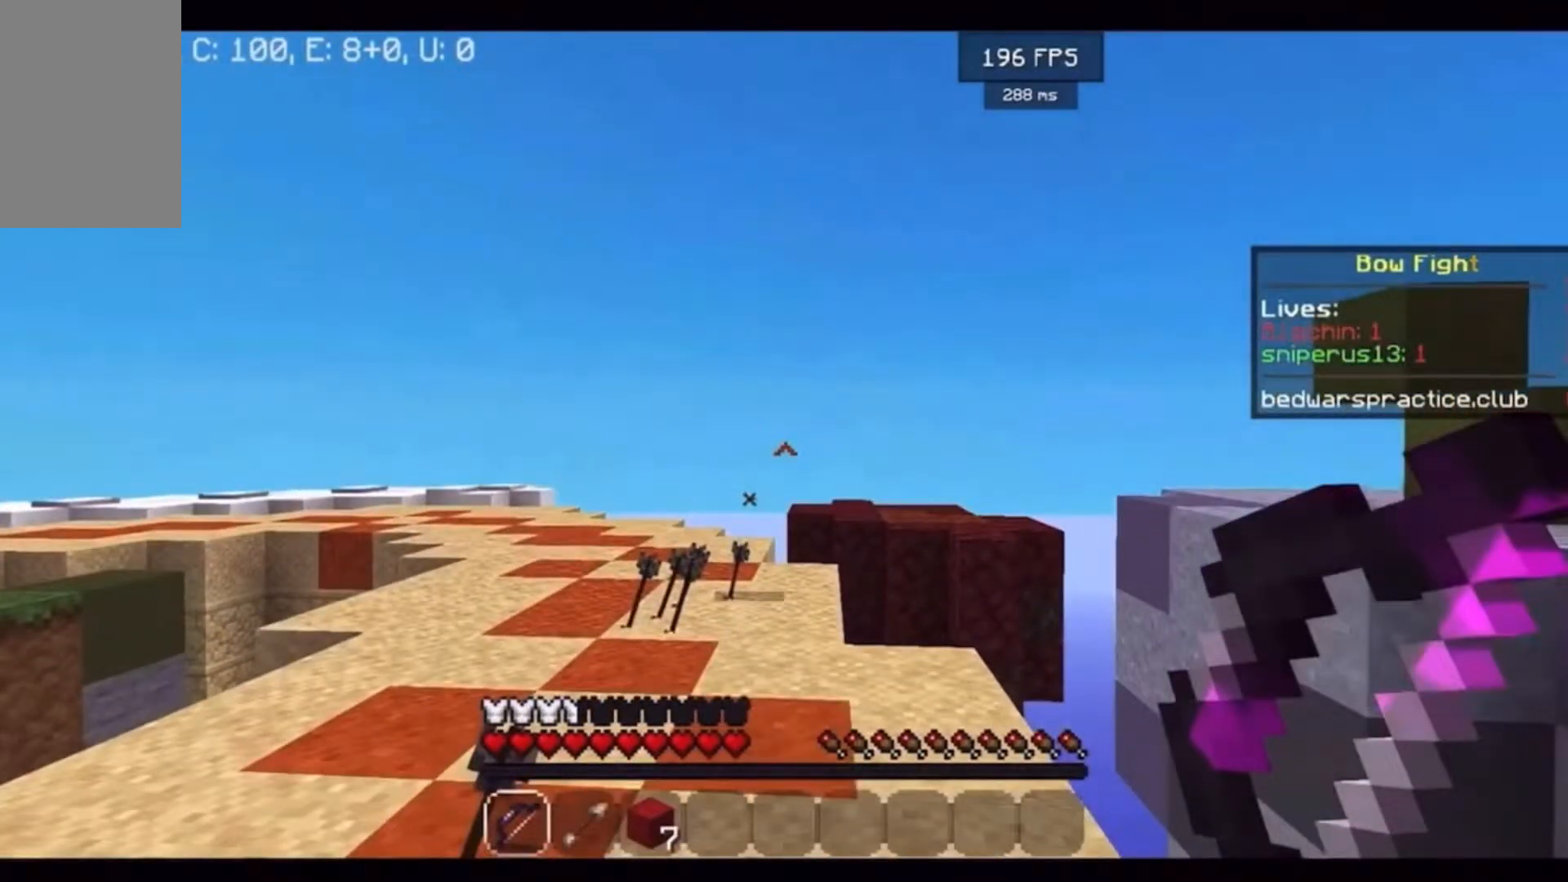
{"keys": ["a", "w"], "mouse": [], "events": []}
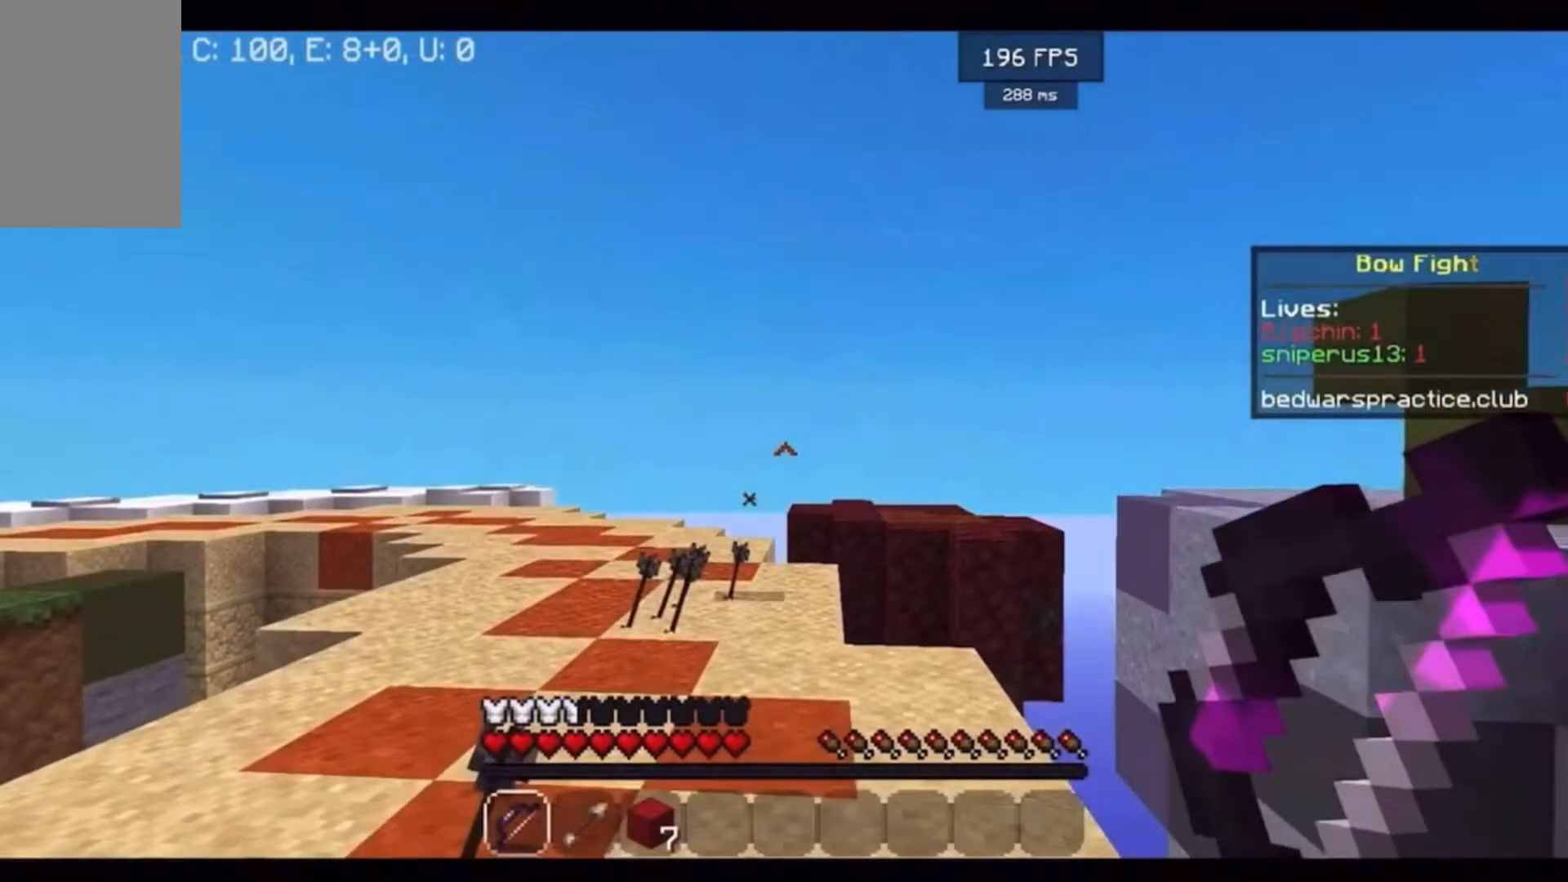
{"keys": ["a", "w"], "mouse": [], "events": []}